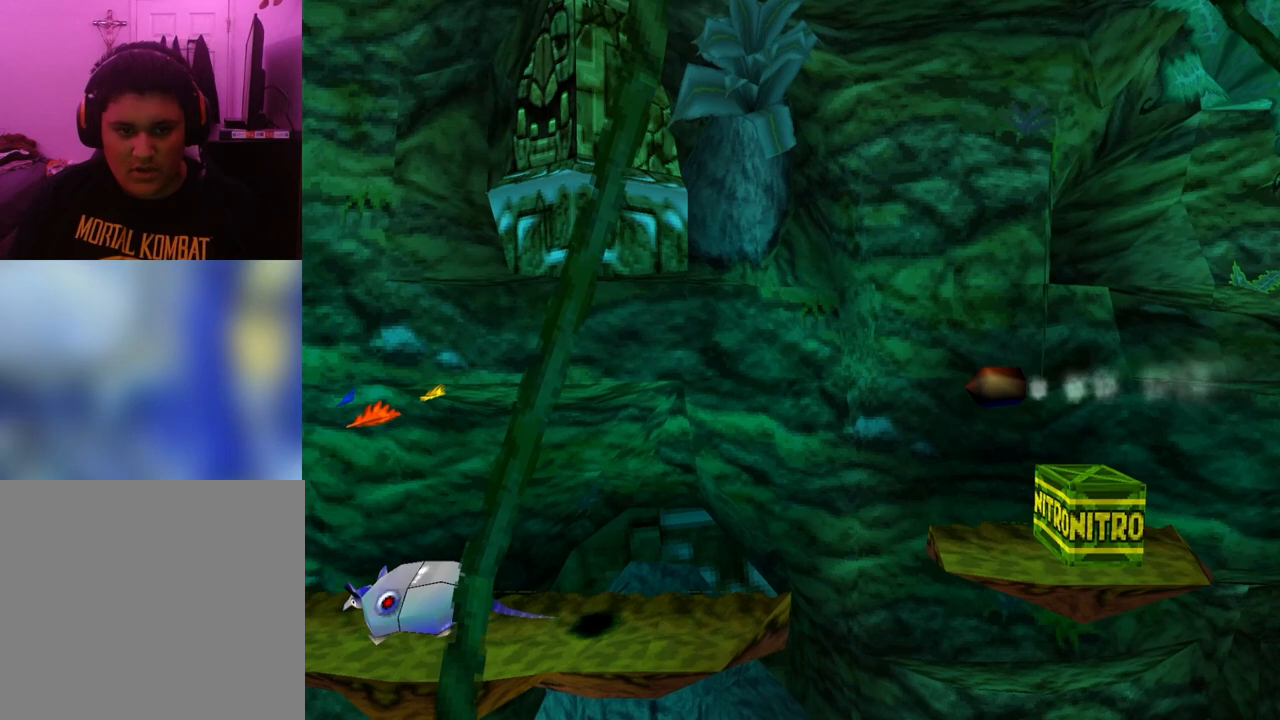
Gameplay with a controller (PlayStation layout); each line is a JSON object with the inputs held at the frame after it. "events" lists button and stick changes between this image and that frame as [ms after this image, input, new state], when the widget could be followed in between. Not read: left_stick right_stick.
{"buttons": ["CROSS", "DPAD_RIGHT"], "events": [[333, "CROSS", "down"]]}
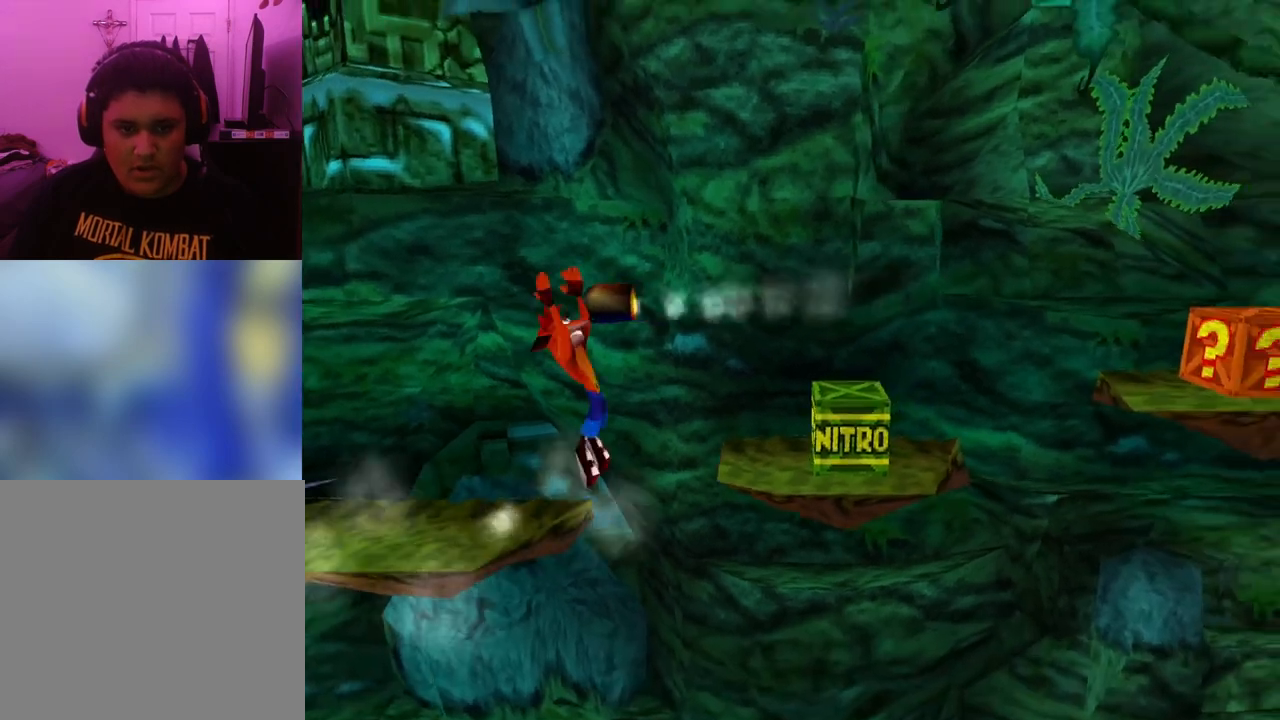
{"buttons": ["DPAD_RIGHT"], "events": [[333, "CROSS", "up"]]}
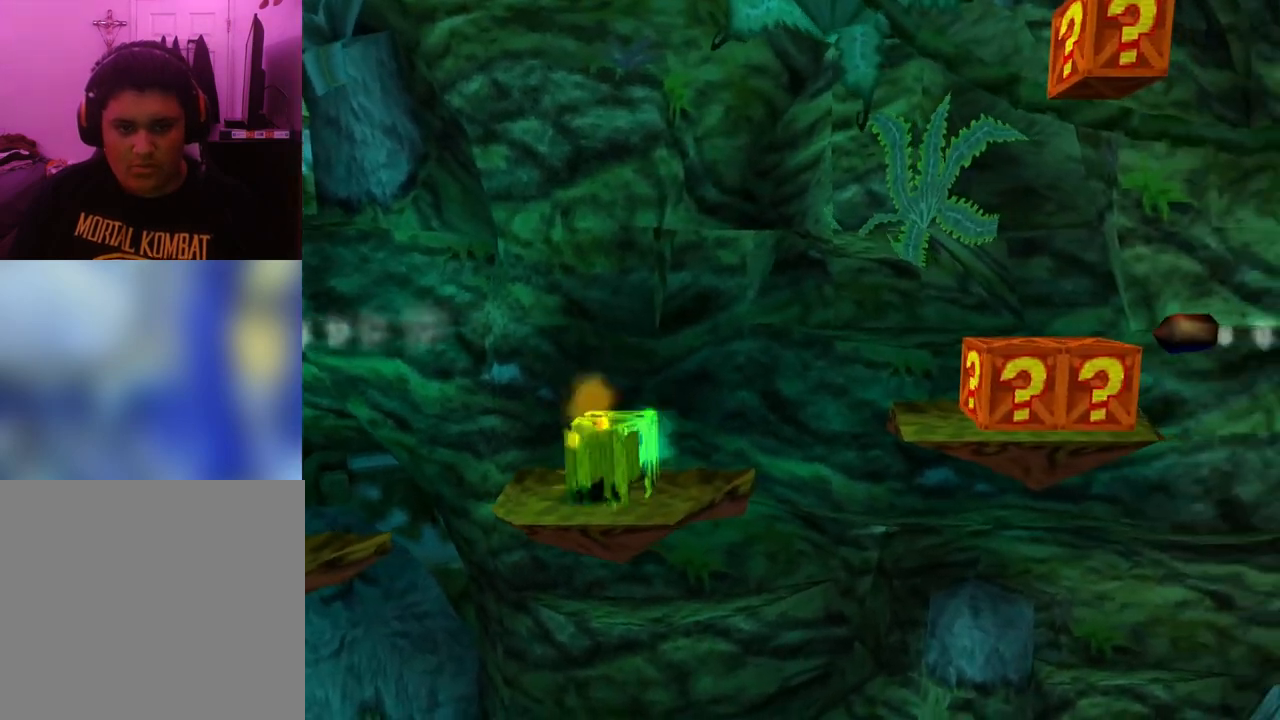
{"buttons": ["CROSS", "DPAD_RIGHT"], "events": [[300, "CROSS", "down"]]}
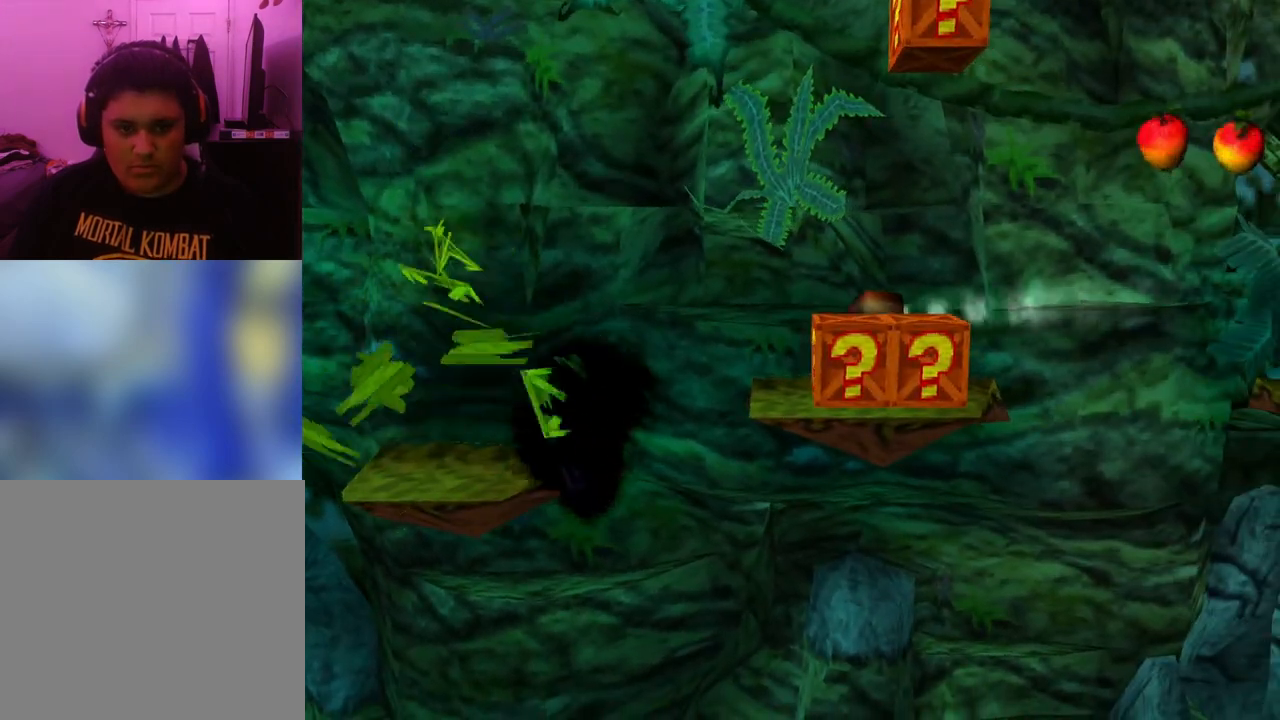
{"buttons": [], "events": [[333, "DPAD_RIGHT", "up"], [400, "CROSS", "up"]]}
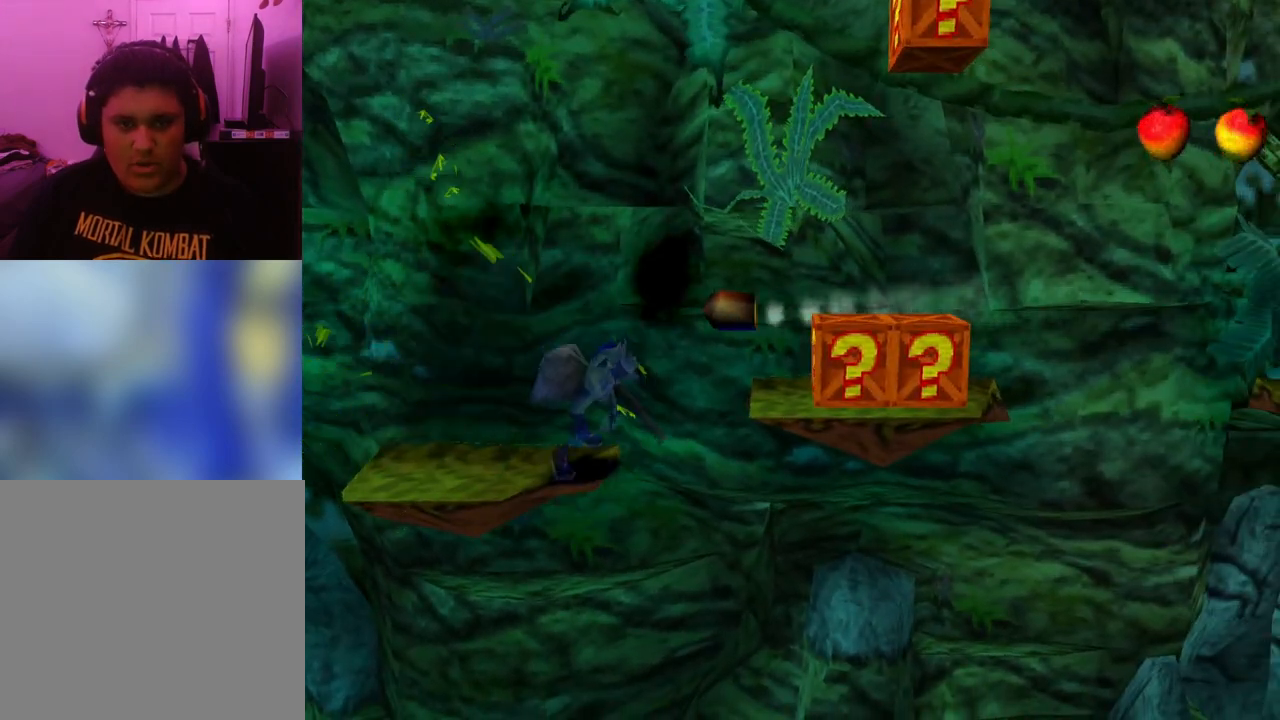
{"buttons": [], "events": []}
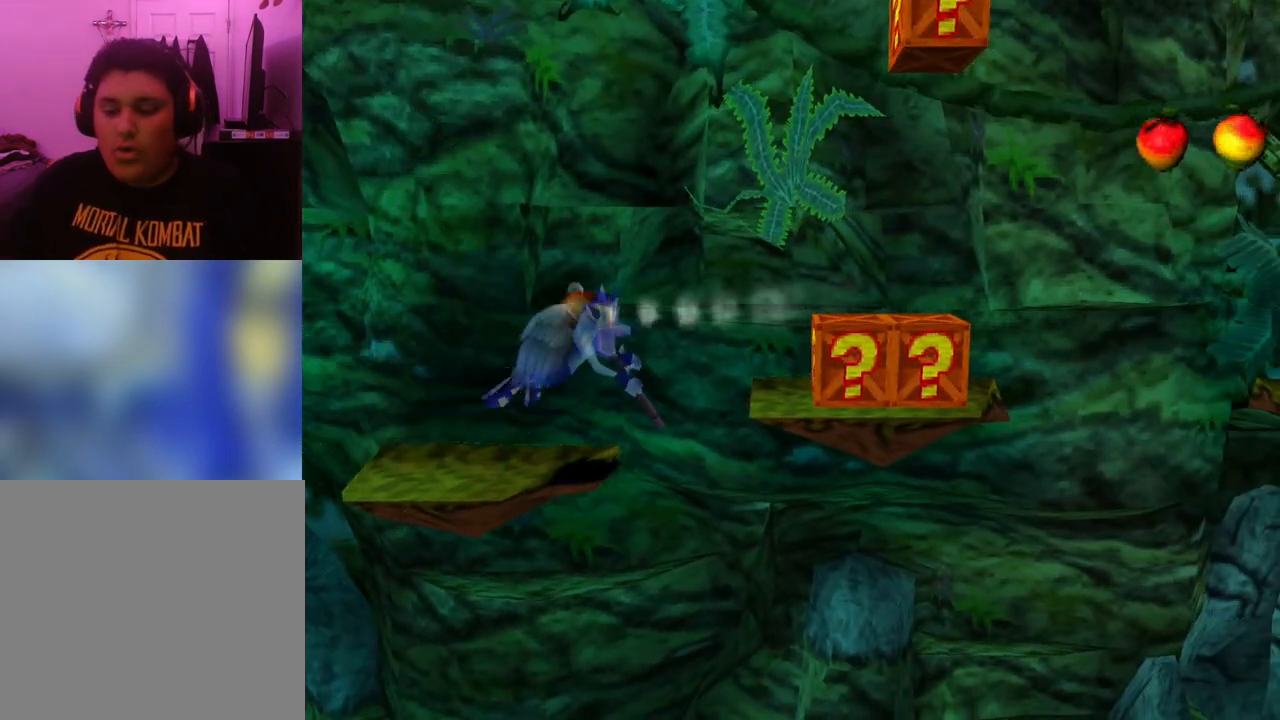
{"buttons": [], "events": []}
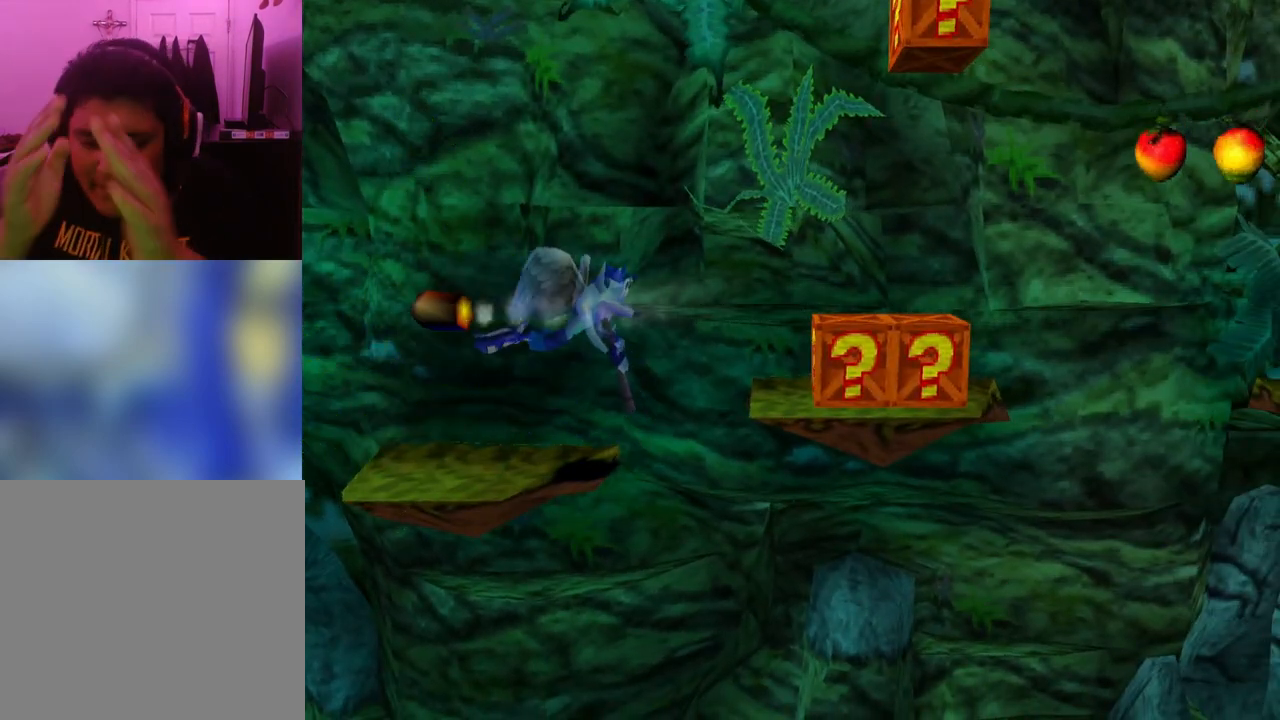
{"buttons": [], "events": []}
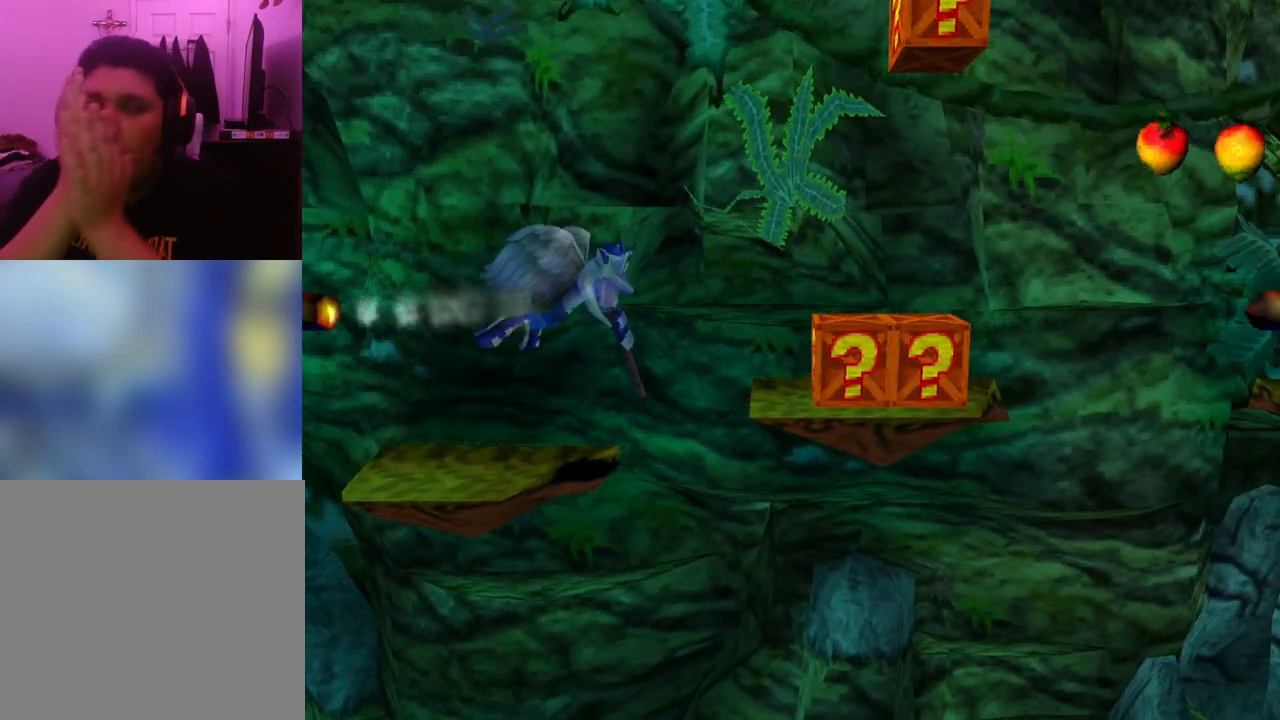
{"buttons": [], "events": []}
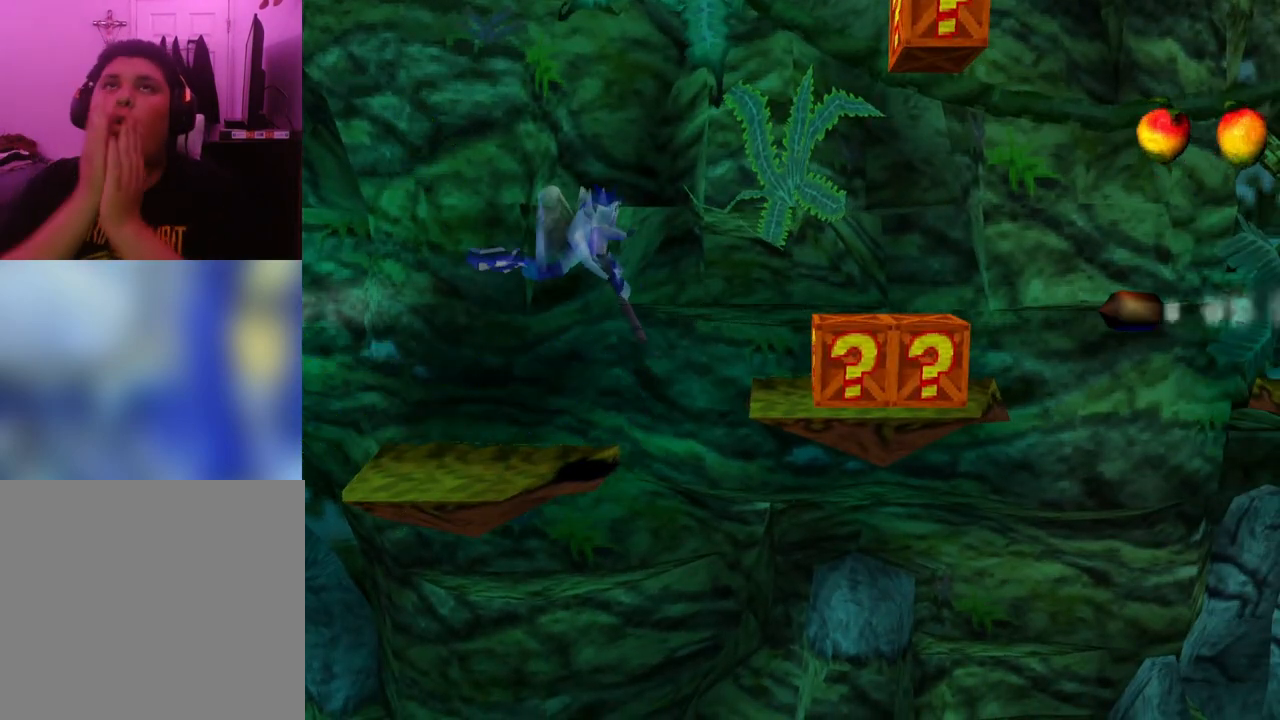
{"buttons": [], "events": []}
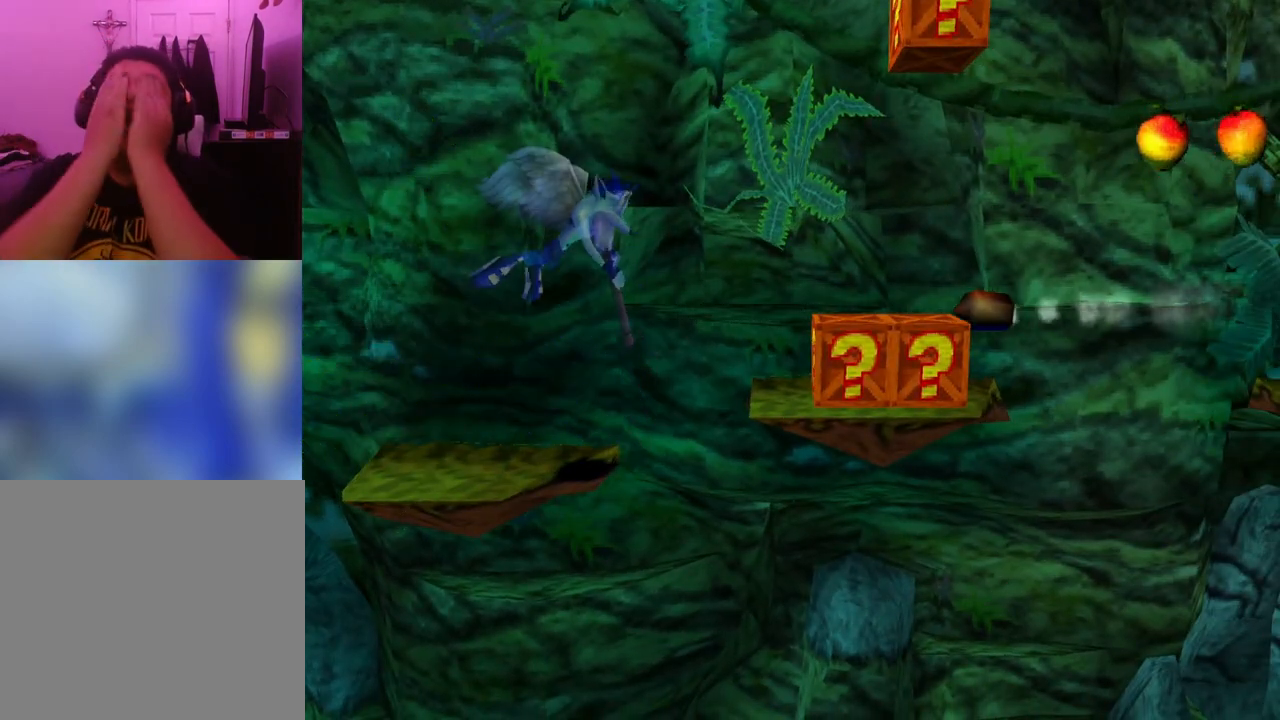
{"buttons": [], "events": []}
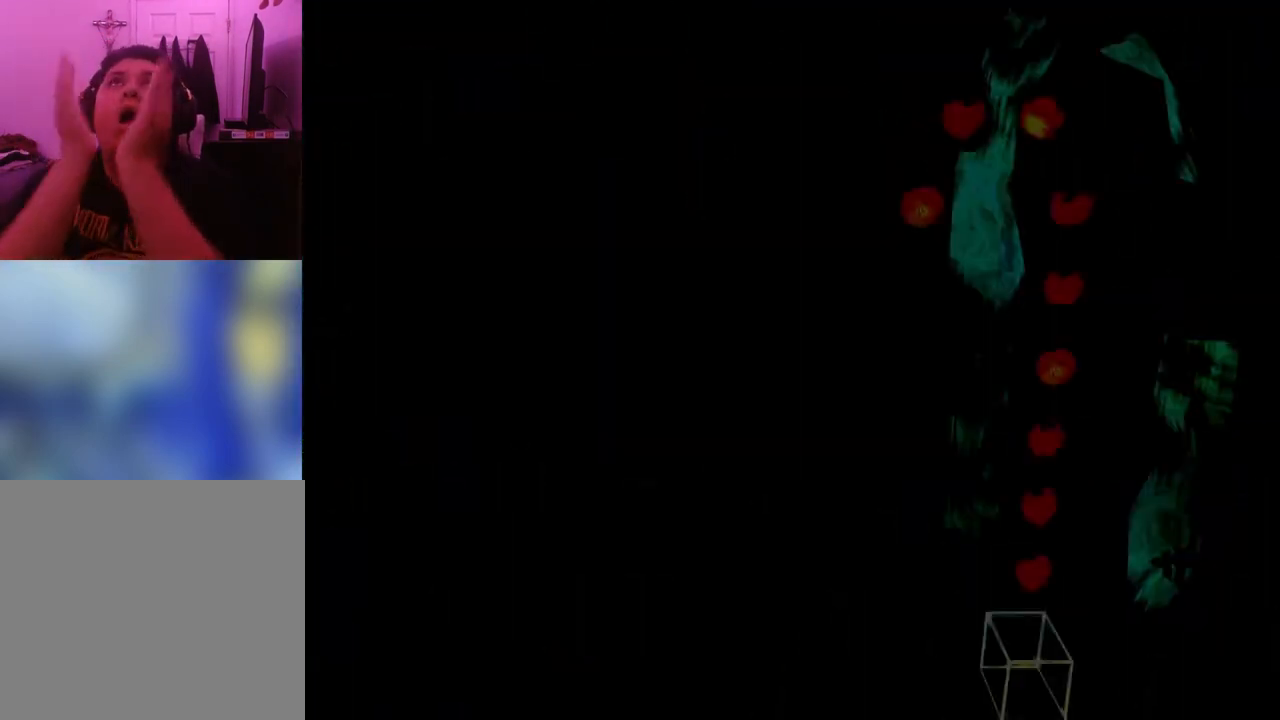
{"buttons": [], "events": []}
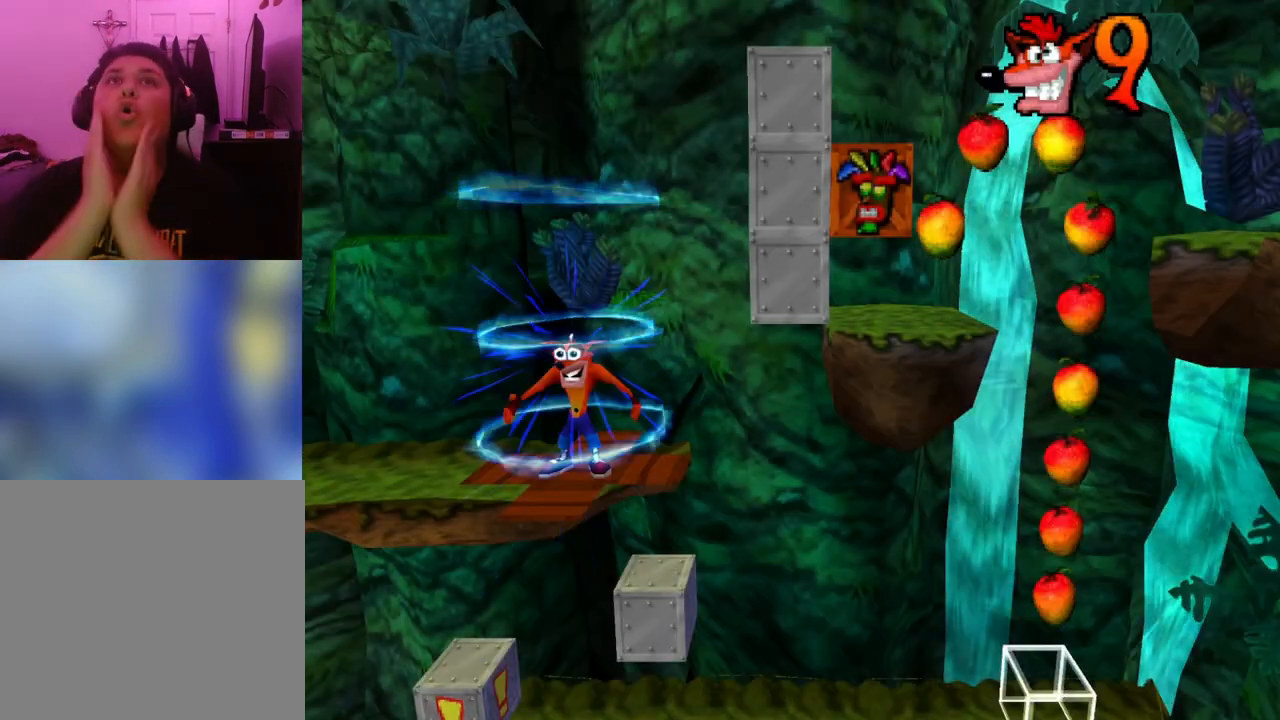
{"buttons": [], "events": []}
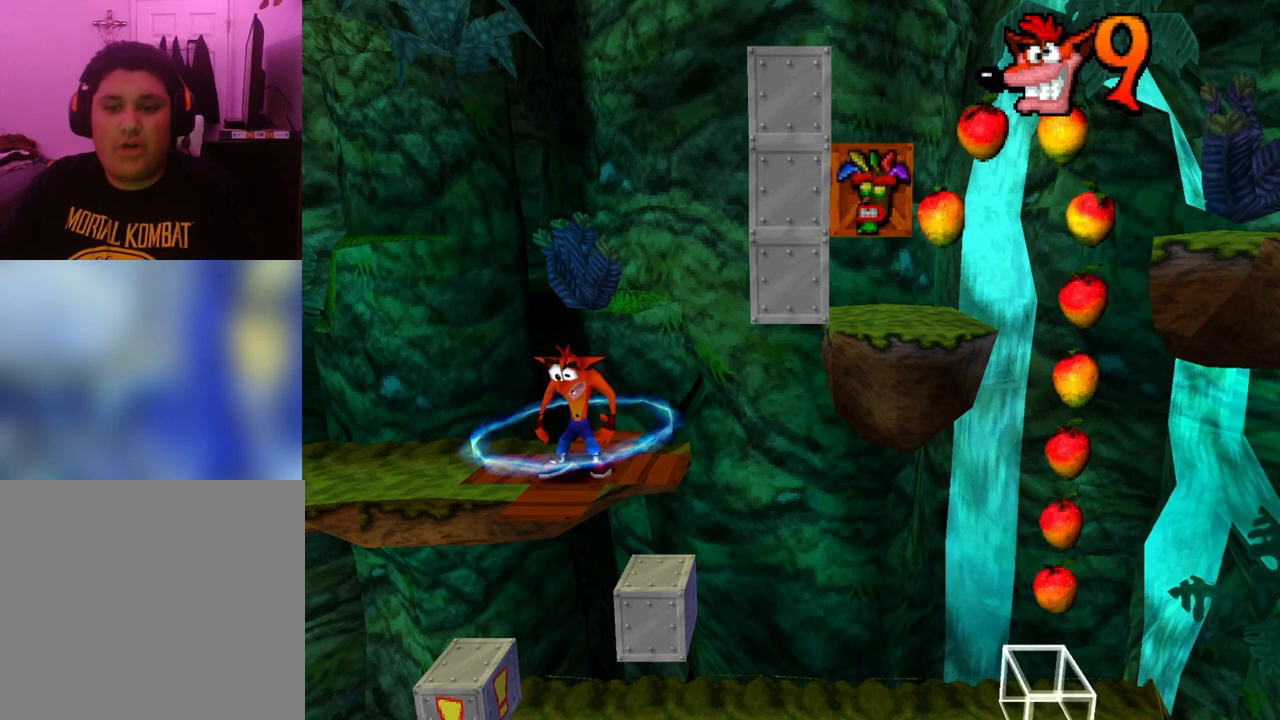
{"buttons": [], "events": []}
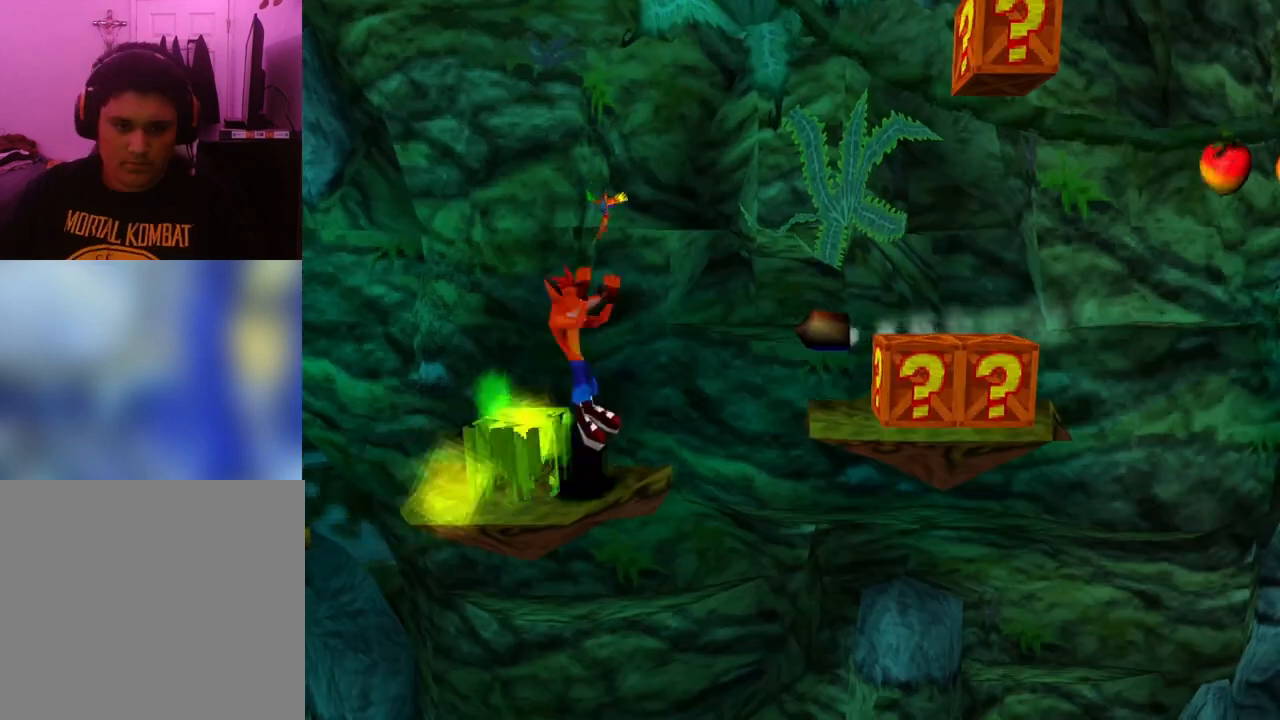
{"buttons": [], "events": [[133, "R1", "down"], [300, "R1", "up"]]}
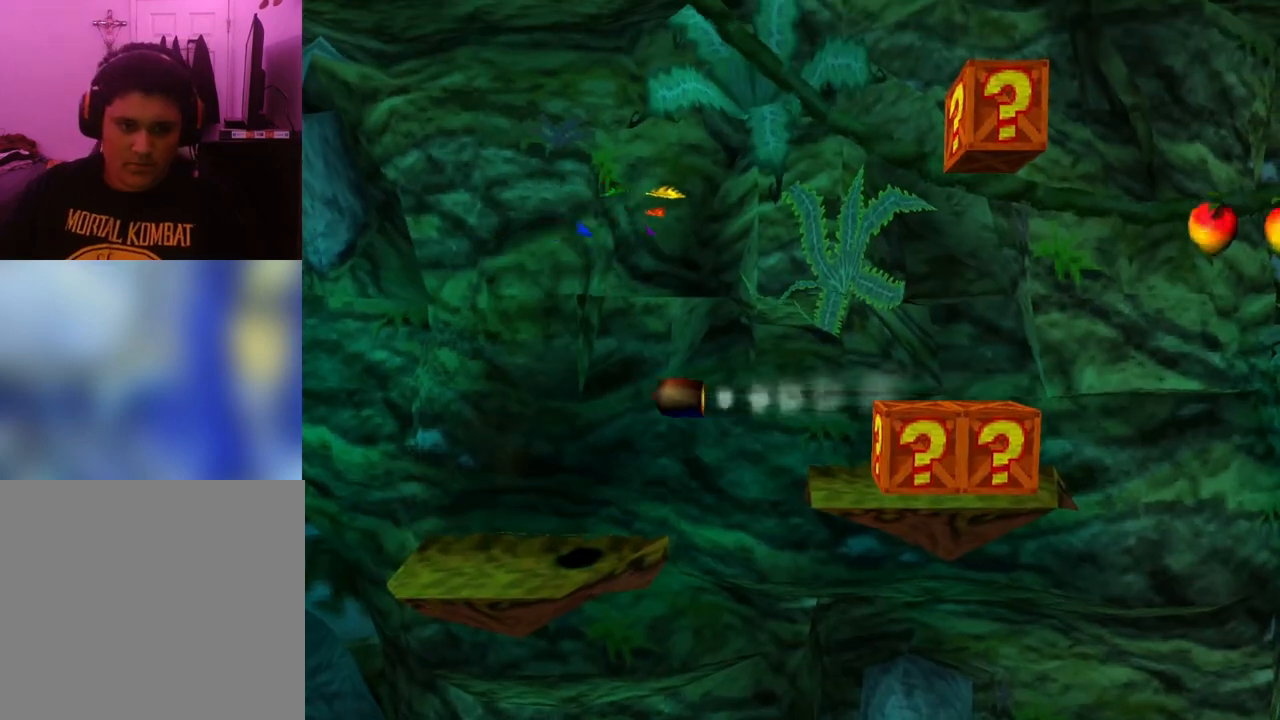
{"buttons": [], "events": []}
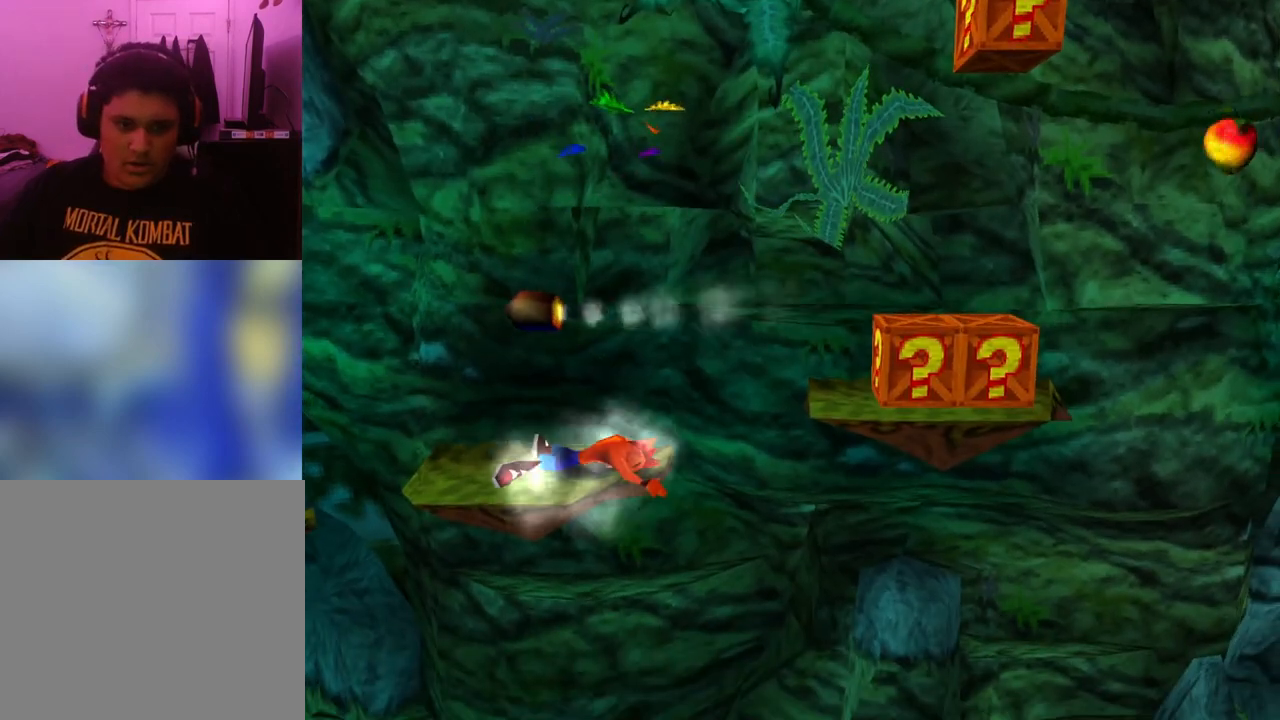
{"buttons": [], "events": []}
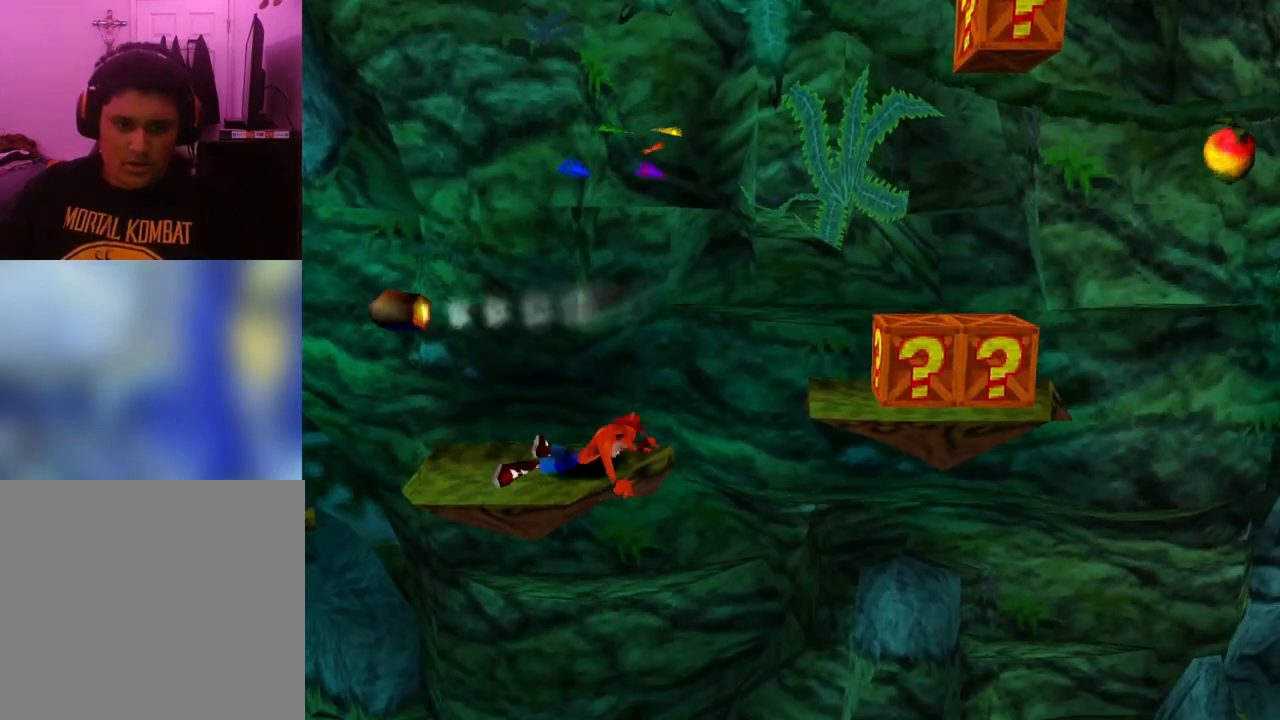
{"buttons": ["DPAD_RIGHT"], "events": [[400, "DPAD_RIGHT", "down"]]}
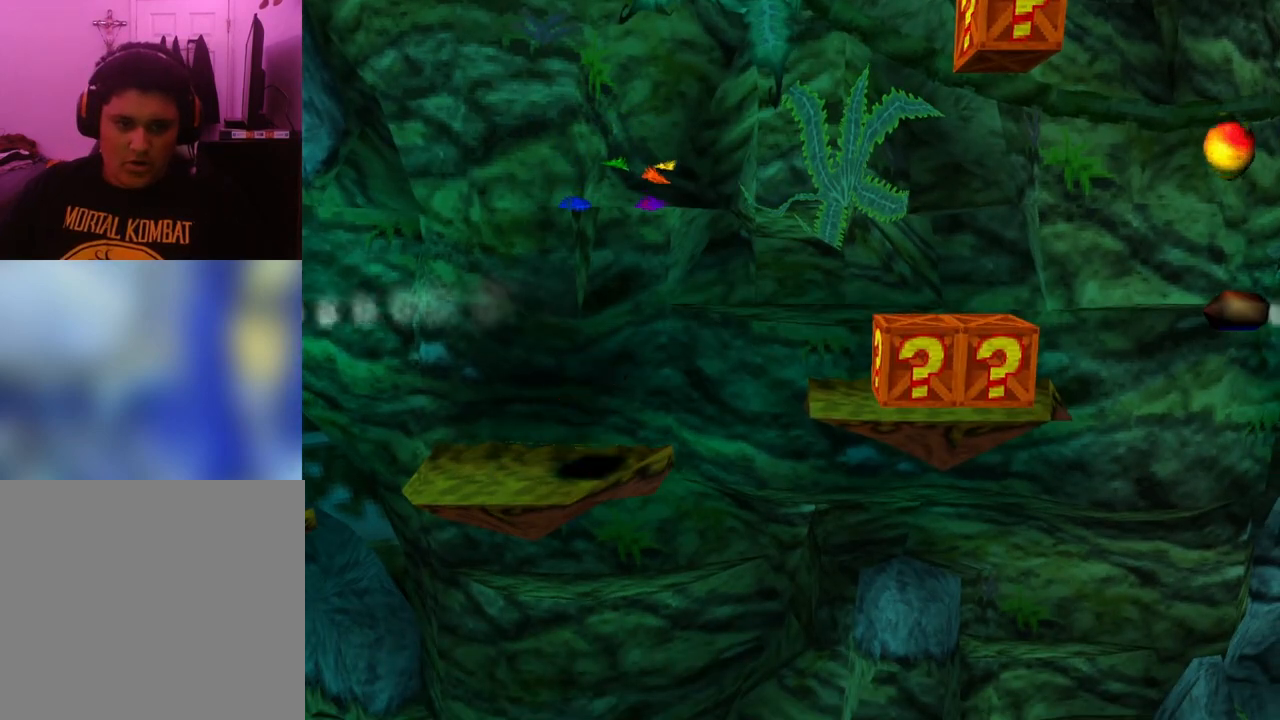
{"buttons": ["CROSS", "DPAD_RIGHT"], "events": [[100, "CROSS", "down"]]}
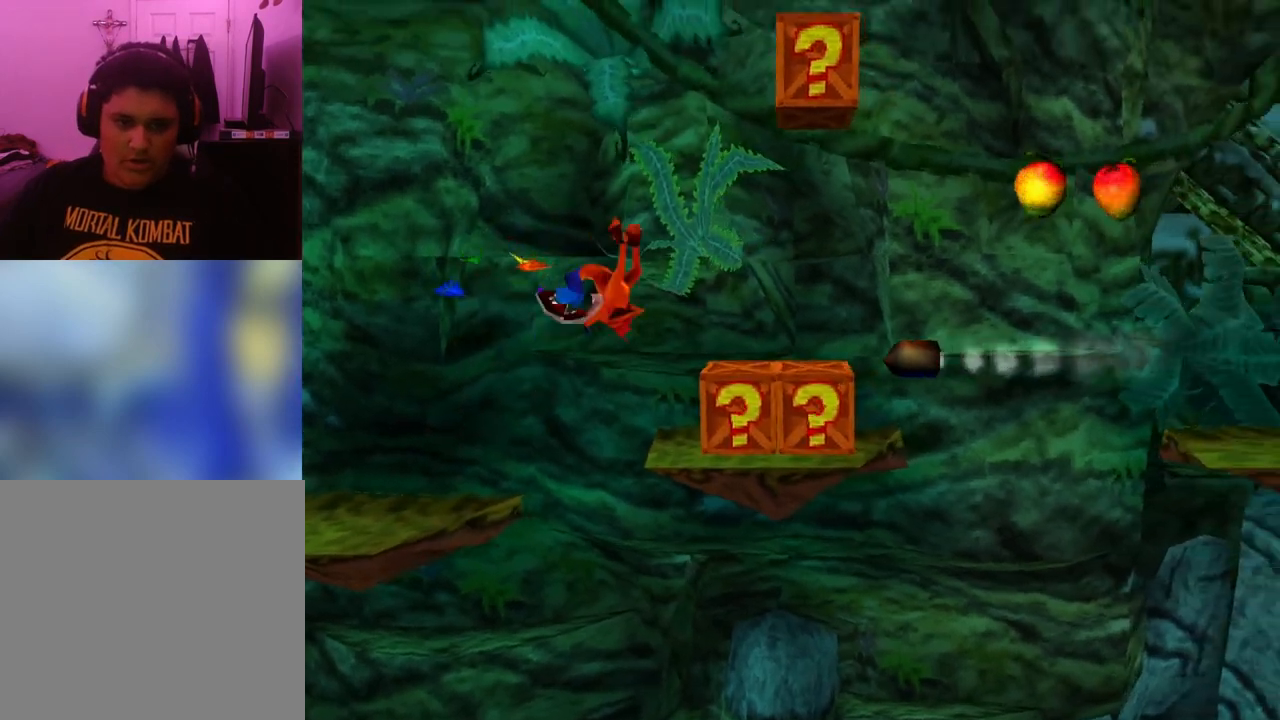
{"buttons": ["CROSS"], "events": [[67, "CROSS", "up"], [100, "DPAD_RIGHT", "up"], [367, "CROSS", "down"]]}
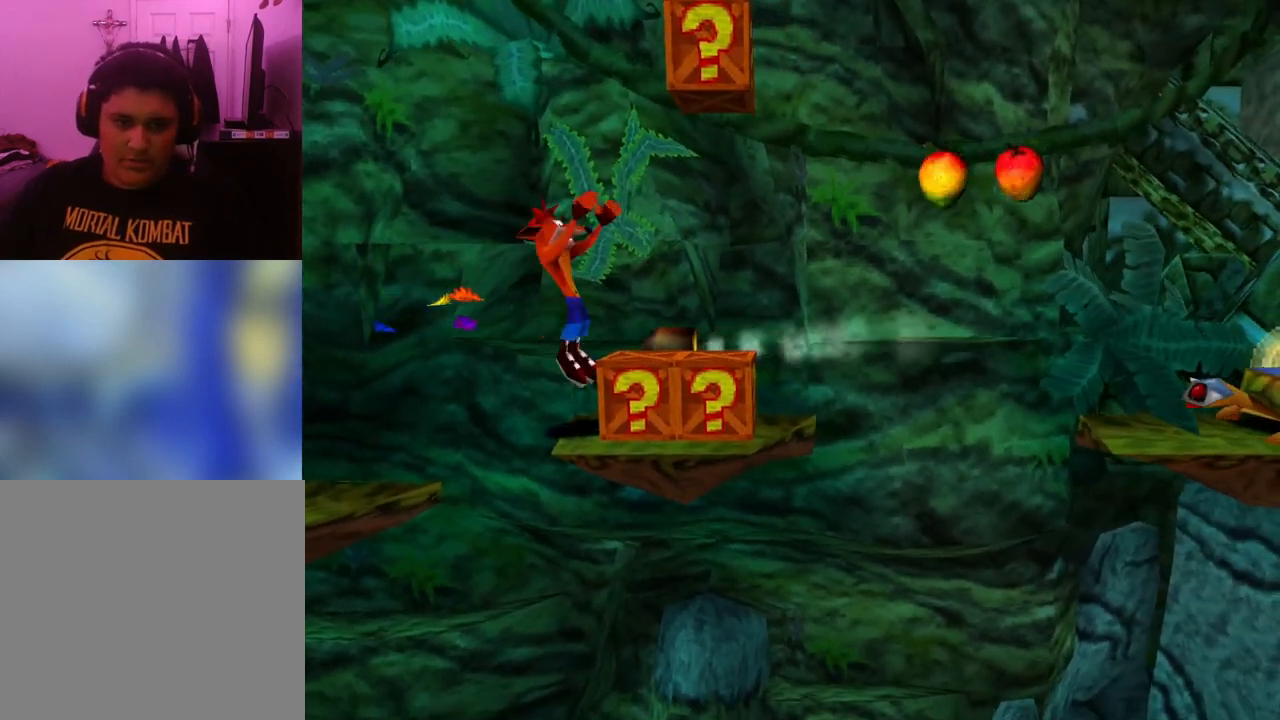
{"buttons": ["CROSS", "DPAD_RIGHT"], "events": [[100, "DPAD_RIGHT", "down"]]}
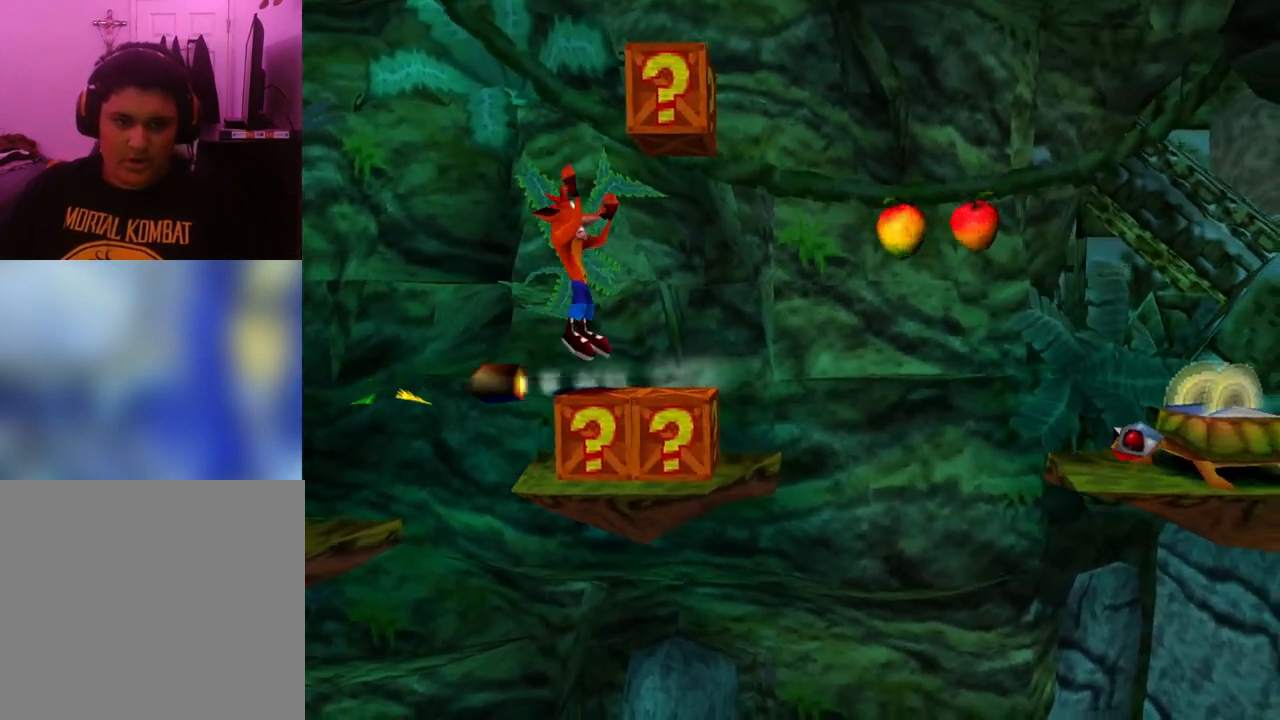
{"buttons": ["CROSS"], "events": [[167, "DPAD_RIGHT", "up"]]}
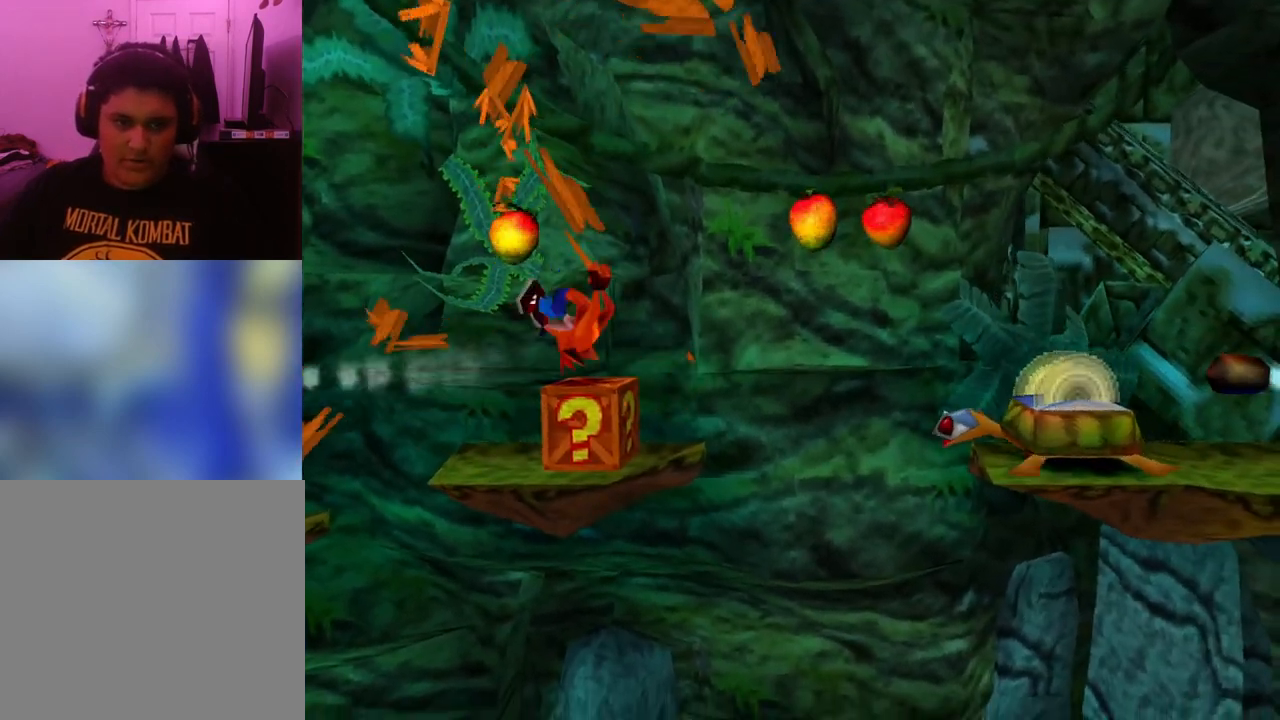
{"buttons": ["DPAD_RIGHT"], "events": [[33, "CROSS", "up"], [33, "DPAD_RIGHT", "down"]]}
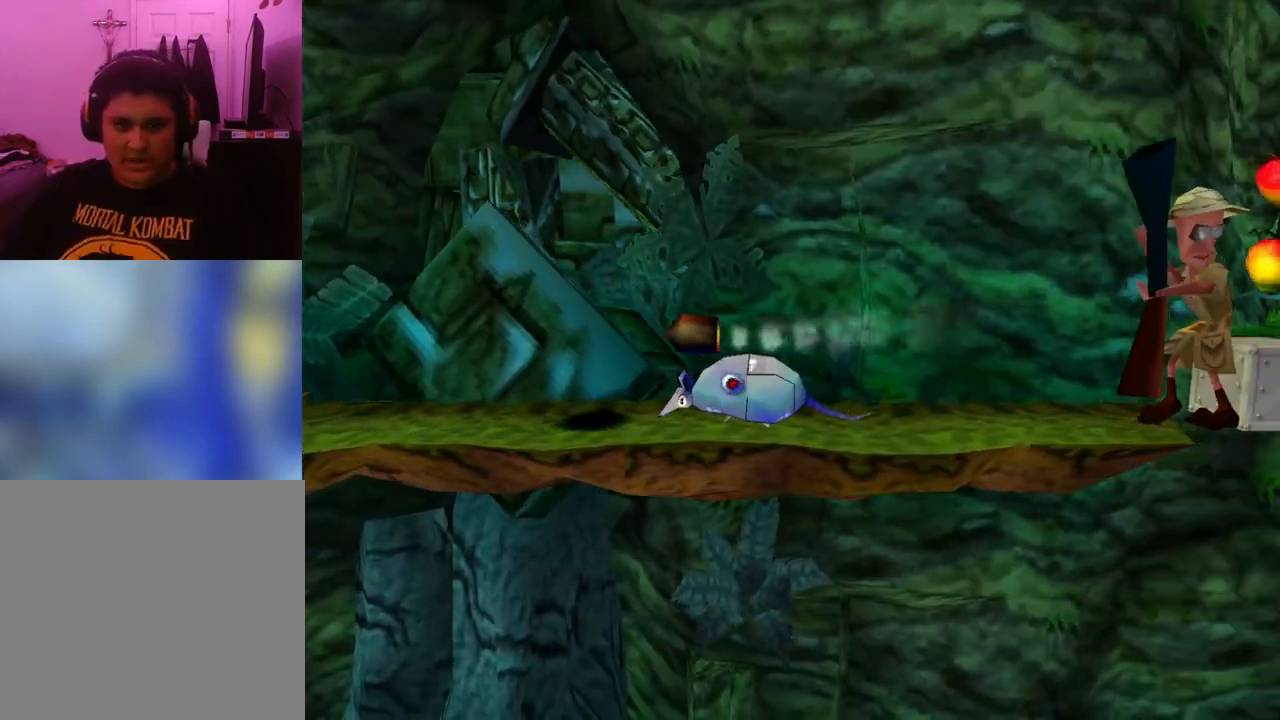
{"buttons": ["CROSS", "DPAD_RIGHT"], "events": [[467, "CROSS", "down"]]}
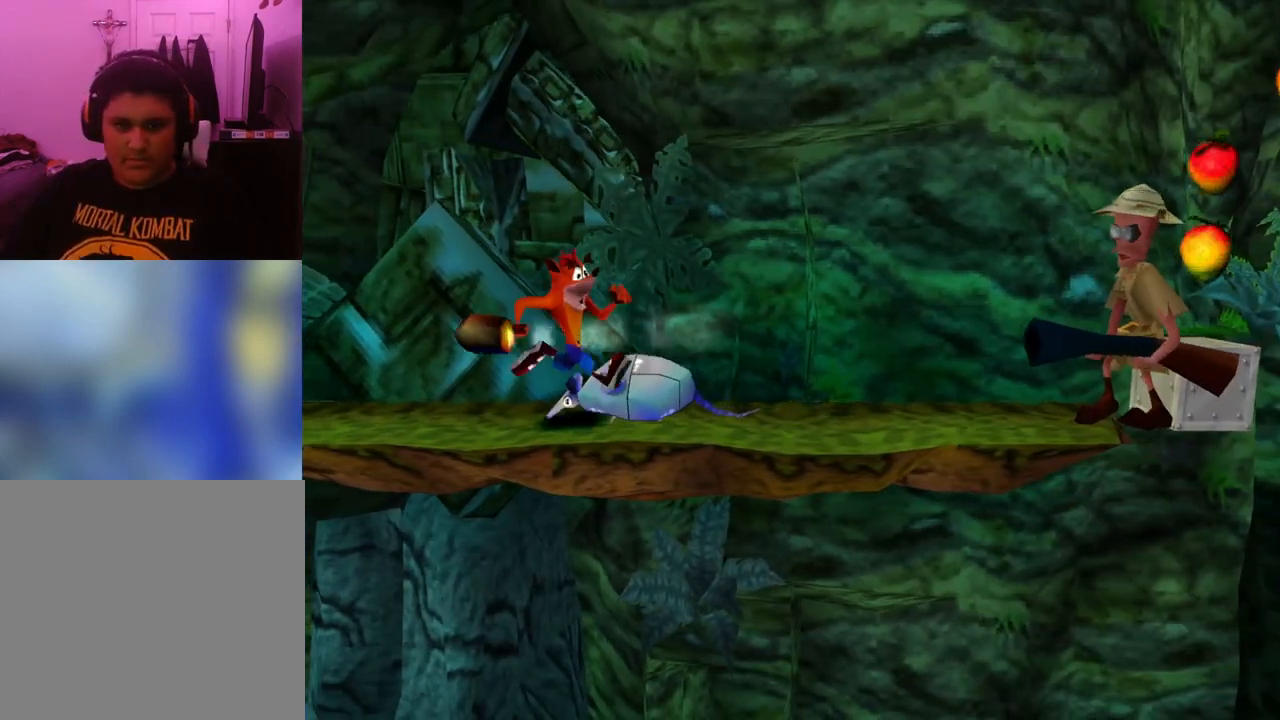
{"buttons": ["CROSS", "DPAD_RIGHT"], "events": []}
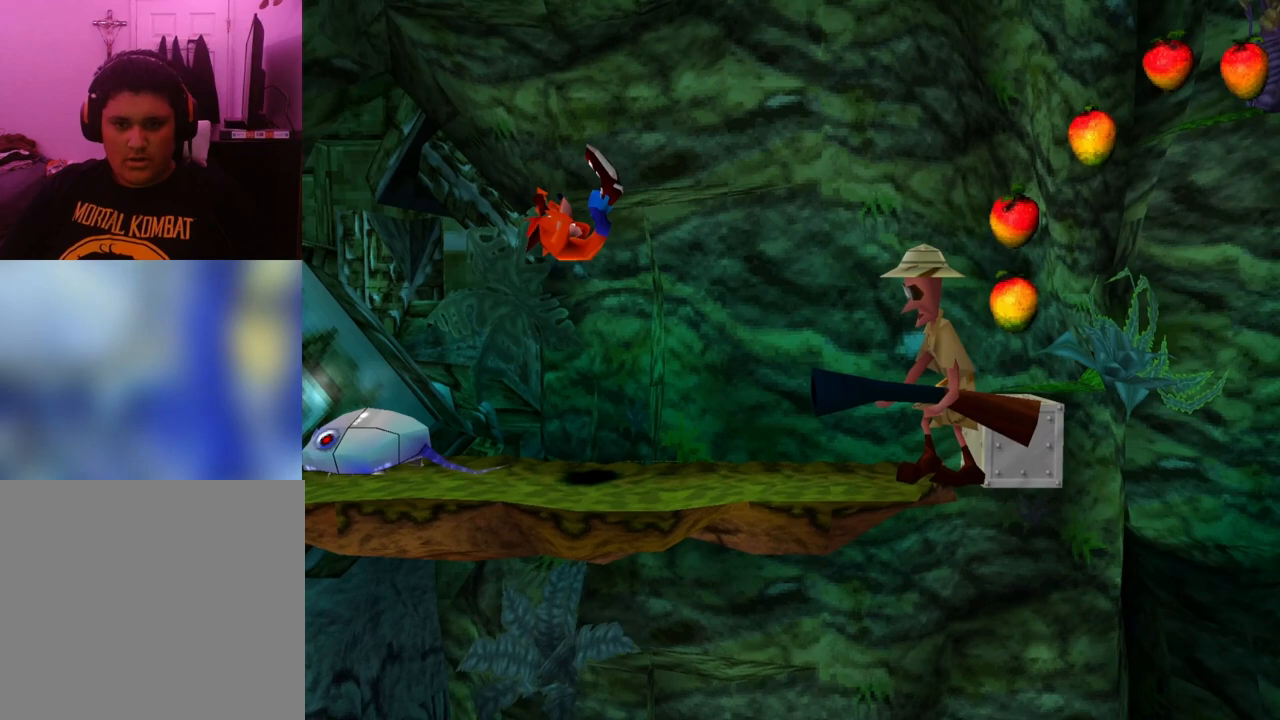
{"buttons": ["SQUARE", "DPAD_RIGHT"], "events": [[33, "CROSS", "up"], [233, "CROSS", "down"], [367, "SQUARE", "down"], [500, "CROSS", "up"]]}
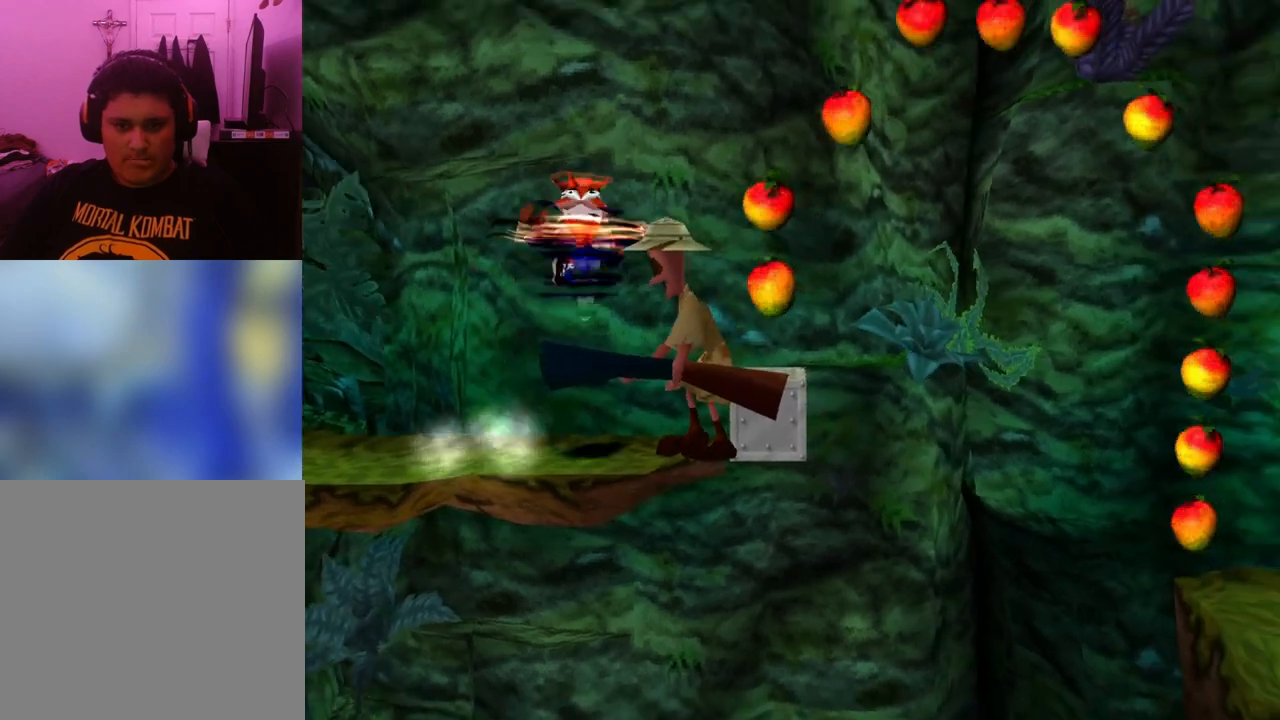
{"buttons": [], "events": [[33, "SQUARE", "up"], [67, "DPAD_RIGHT", "up"]]}
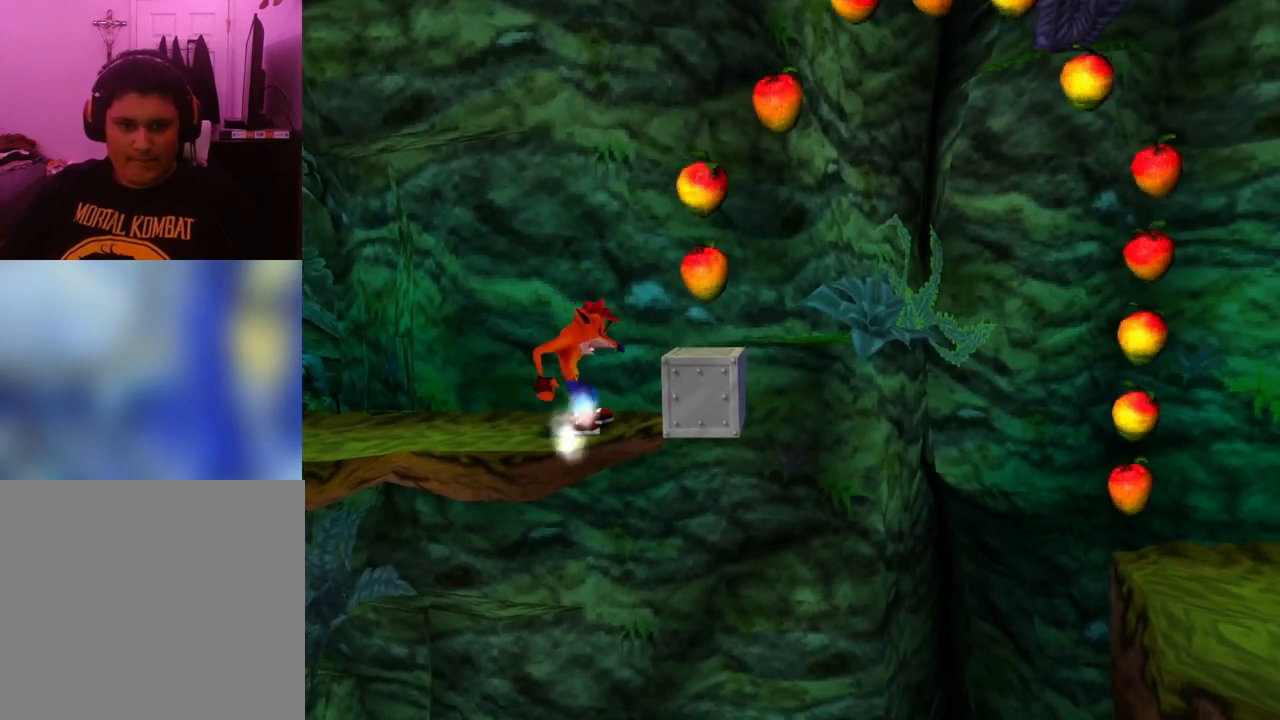
{"buttons": [], "events": [[67, "DPAD_RIGHT", "down"], [400, "DPAD_RIGHT", "up"]]}
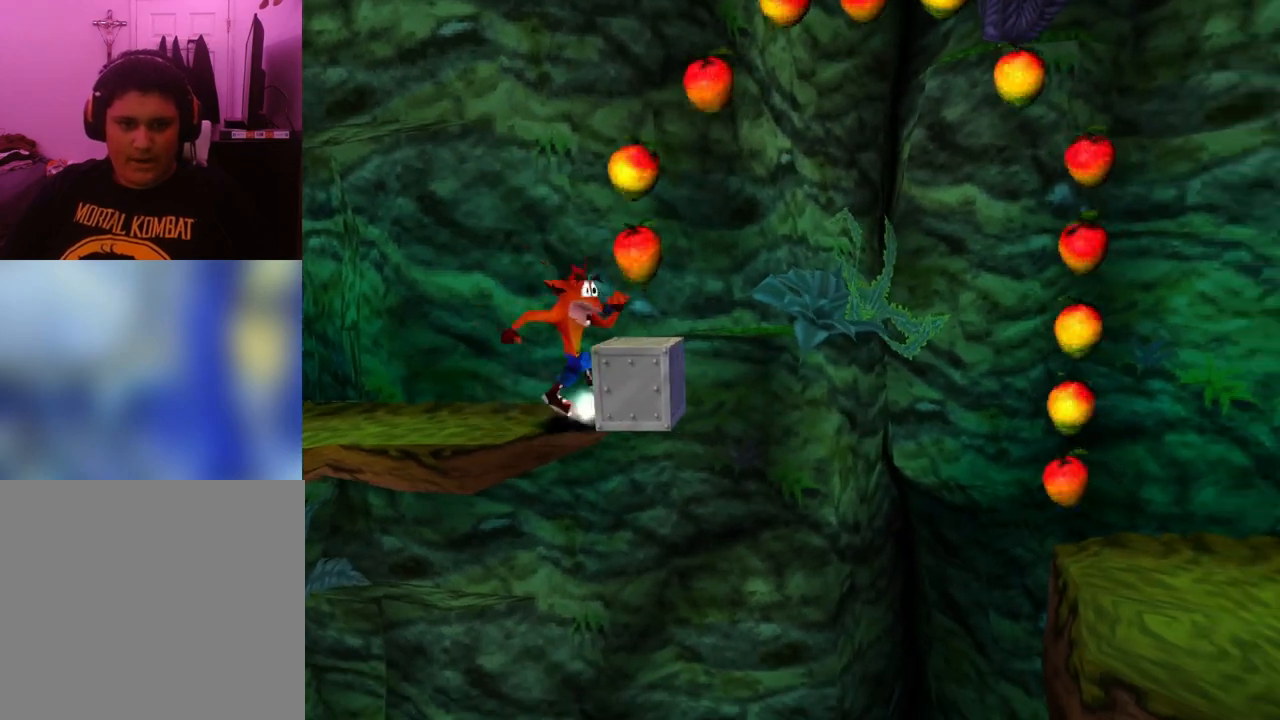
{"buttons": [], "events": [[67, "CROSS", "down"], [200, "CROSS", "up"], [200, "DPAD_RIGHT", "down"], [433, "DPAD_RIGHT", "up"]]}